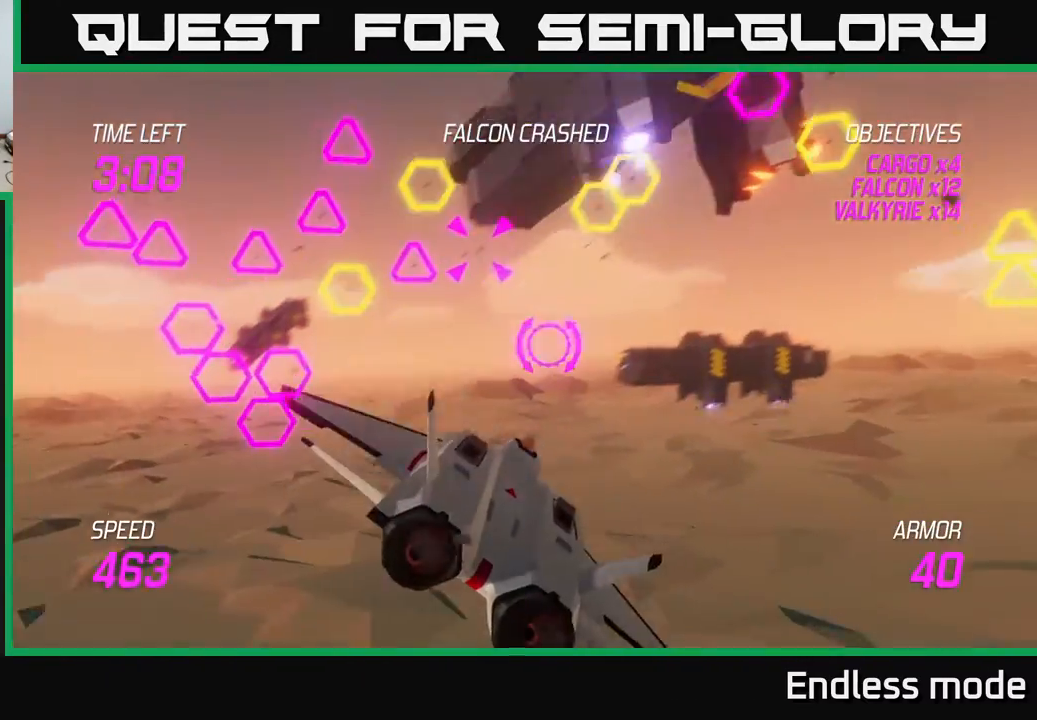
Gameplay with a controller (Xbox layout); each line is a JSON object with the inputs held at the frame after it. "events" lists button and stick changes between this image and that frame as [ms after this image, input, new state], when the widget could be followed in between. Not read: right_stick.
{"buttons": ["L2"], "left_stick": "right", "events": [[83, "left_stick", "right"], [217, "L2", "down"]]}
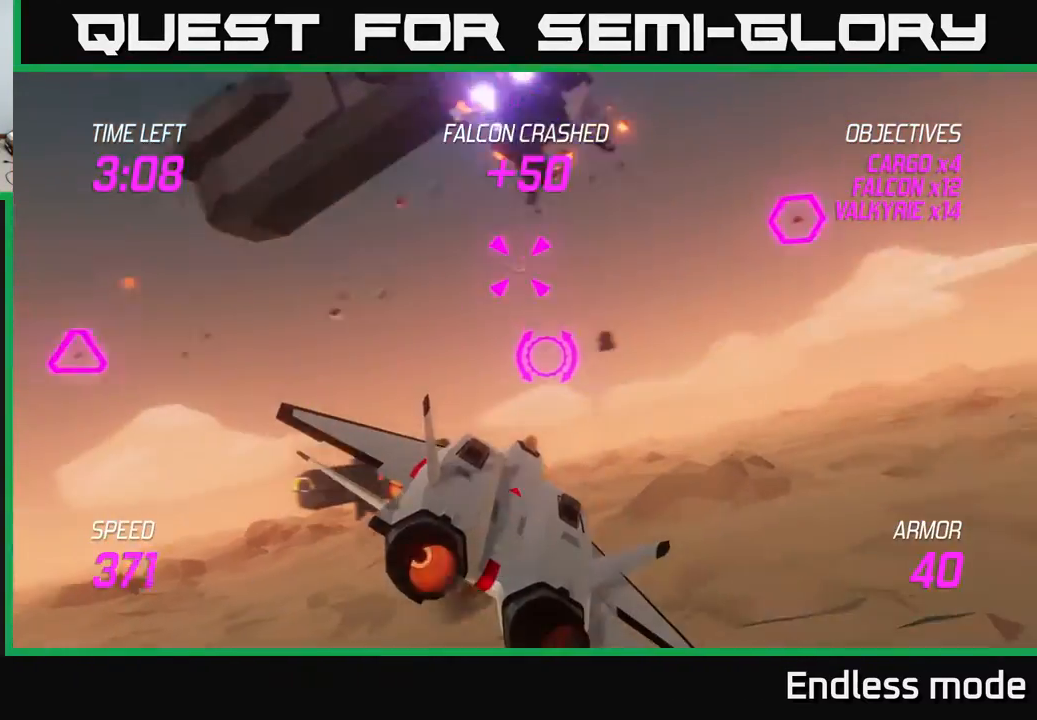
{"buttons": ["L2"], "left_stick": "right", "events": [[167, "R2", "down"], [250, "R2", "up"], [333, "R2", "down"], [417, "R2", "up"]]}
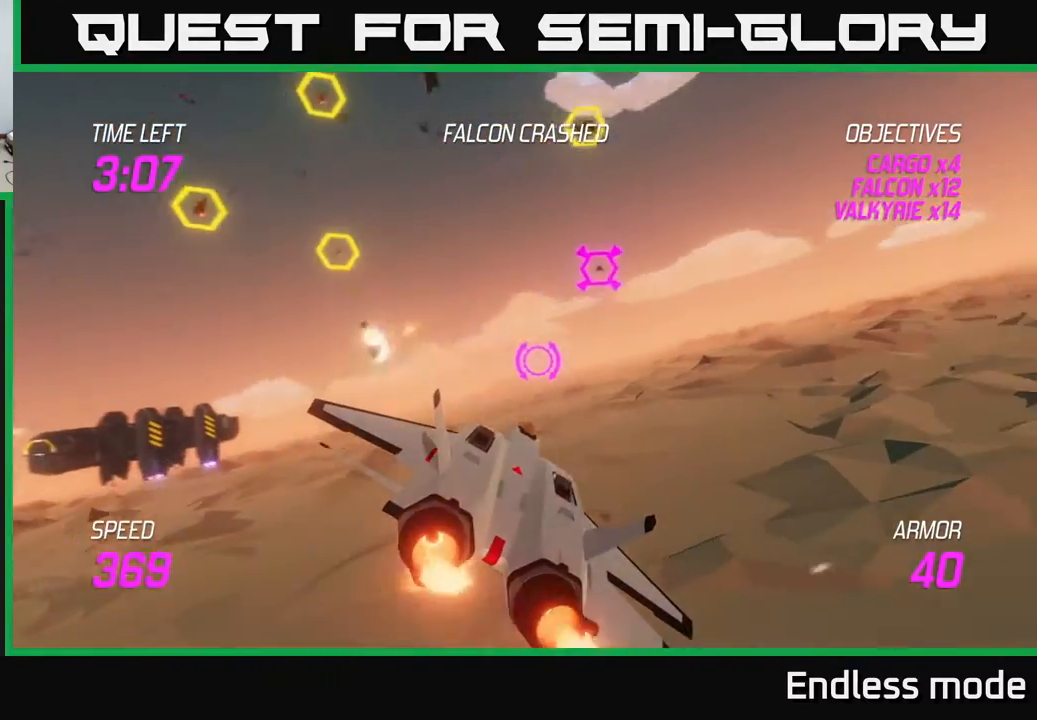
{"buttons": [], "left_stick": "down-left", "events": [[17, "R2", "down"], [117, "R2", "up"], [167, "R2", "down"], [233, "left_stick", "up"], [283, "left_stick", "left"], [300, "L2", "up"], [300, "R2", "up"], [350, "left_stick", "down-left"], [383, "L2", "down"], [500, "L2", "up"]]}
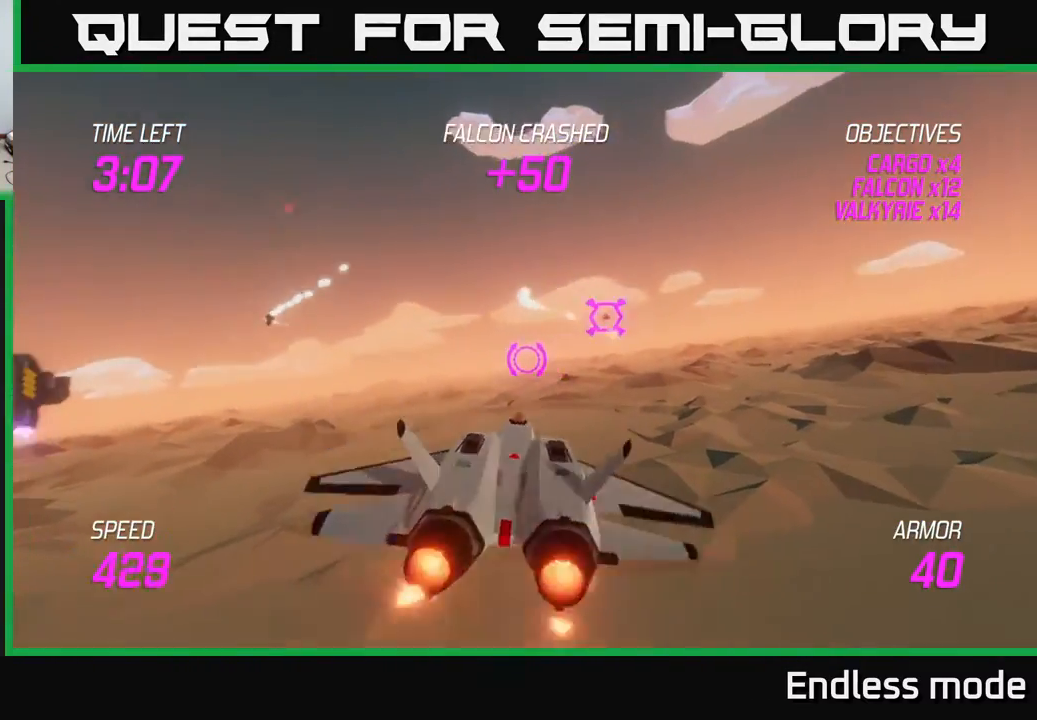
{"buttons": ["L2"], "left_stick": "left", "events": [[100, "L2", "down"], [133, "left_stick", "left"], [183, "L2", "up"], [333, "L2", "down"]]}
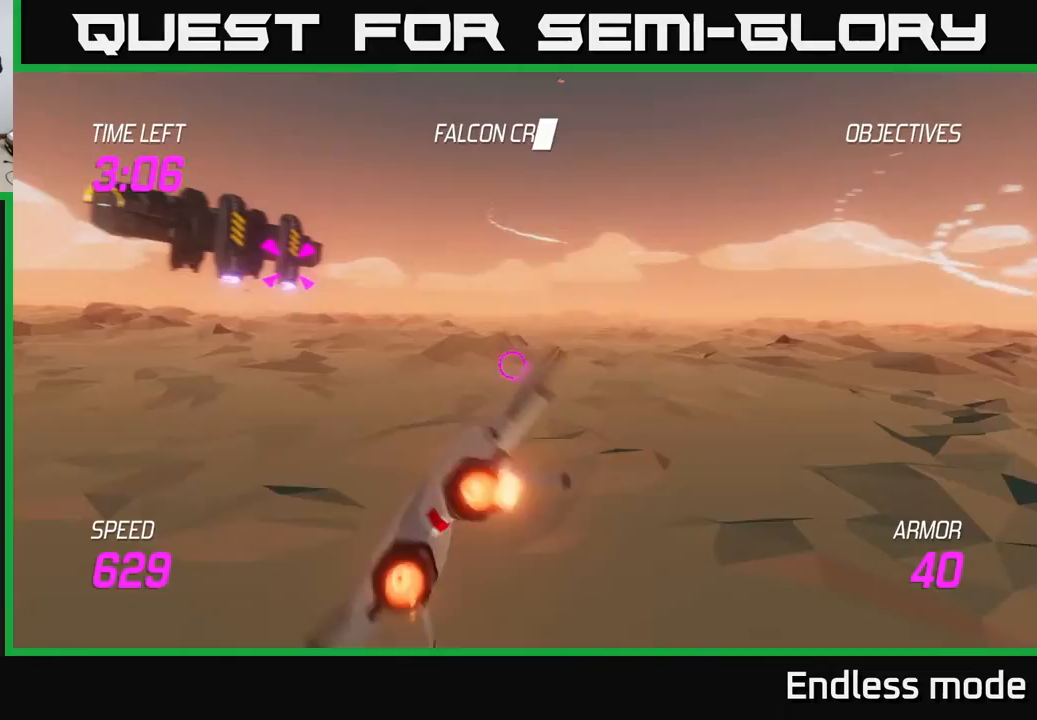
{"buttons": [], "left_stick": "right", "events": [[50, "left_stick", "right"], [467, "L2", "up"]]}
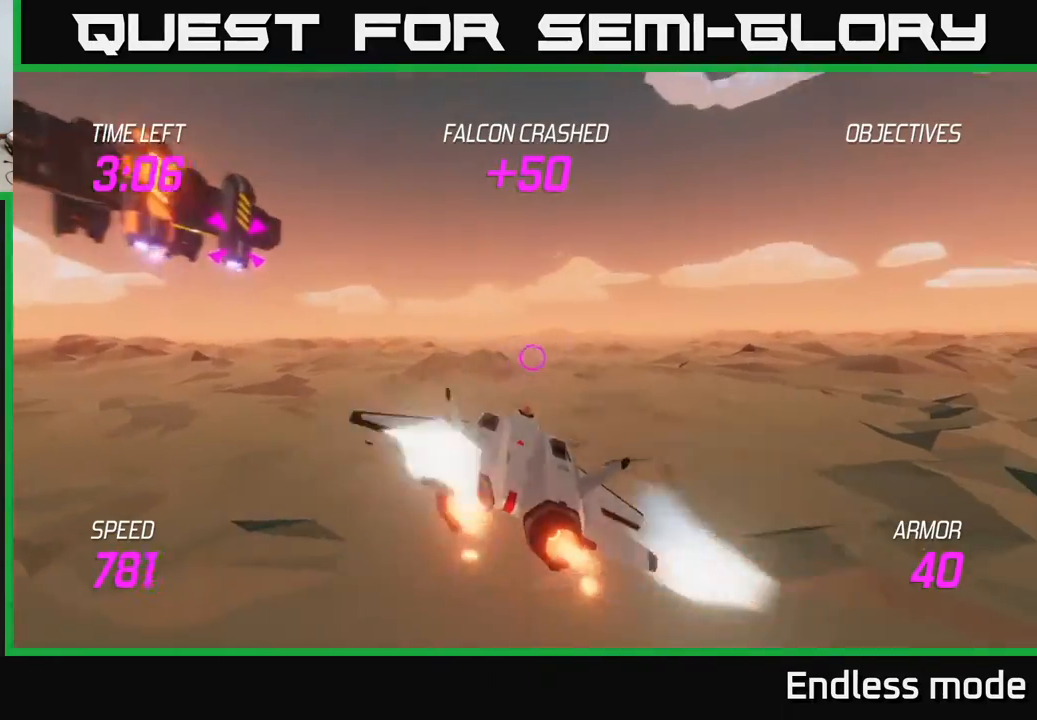
{"buttons": [], "left_stick": "right", "events": [[17, "L2", "down"], [33, "left_stick", "left"], [133, "L2", "up"], [200, "L2", "down"], [283, "L2", "up"], [300, "left_stick", "right"], [333, "L2", "down"], [450, "L2", "up"]]}
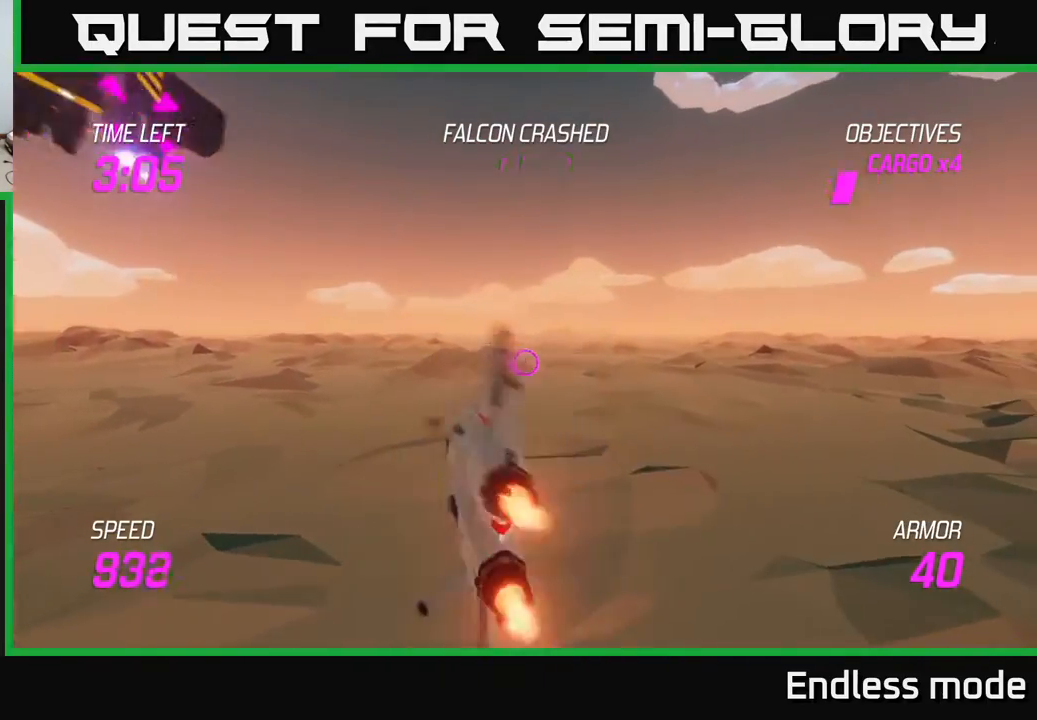
{"buttons": ["L2"], "left_stick": "down-left", "events": [[17, "L2", "down"], [33, "left_stick", "up-right"], [200, "left_stick", "up"], [383, "left_stick", "left"], [450, "left_stick", "down-left"]]}
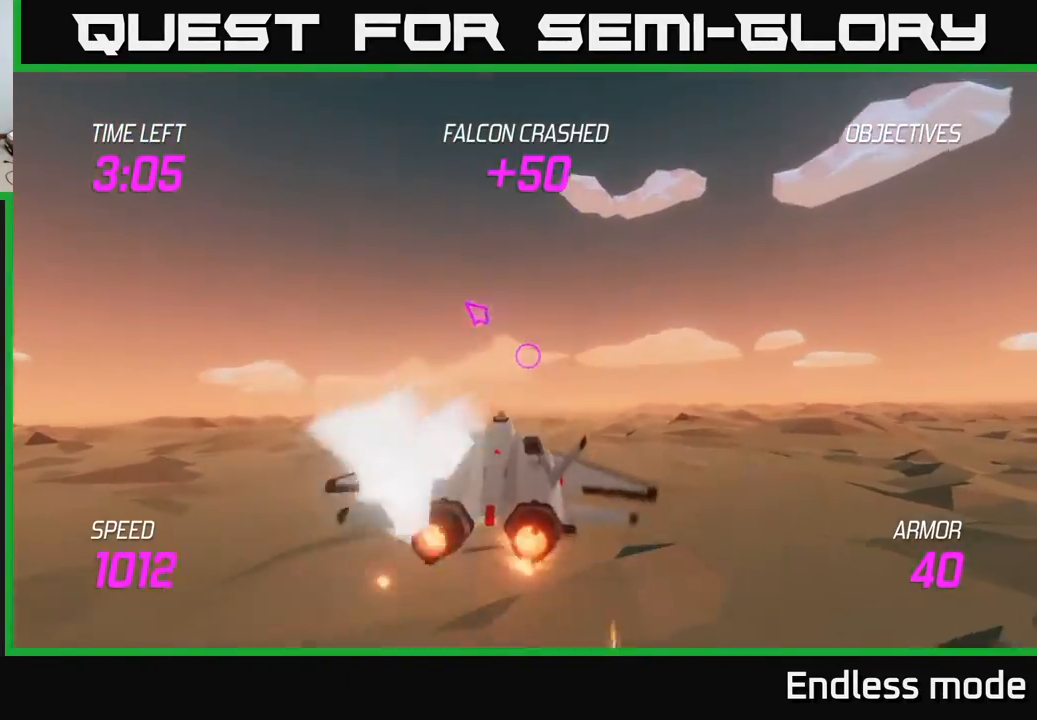
{"buttons": [], "left_stick": "right", "events": [[17, "L2", "up"], [67, "L2", "down"], [100, "left_stick", "right"], [150, "L2", "up"], [217, "L2", "down"], [333, "L2", "up"], [417, "L2", "down"], [483, "L2", "up"]]}
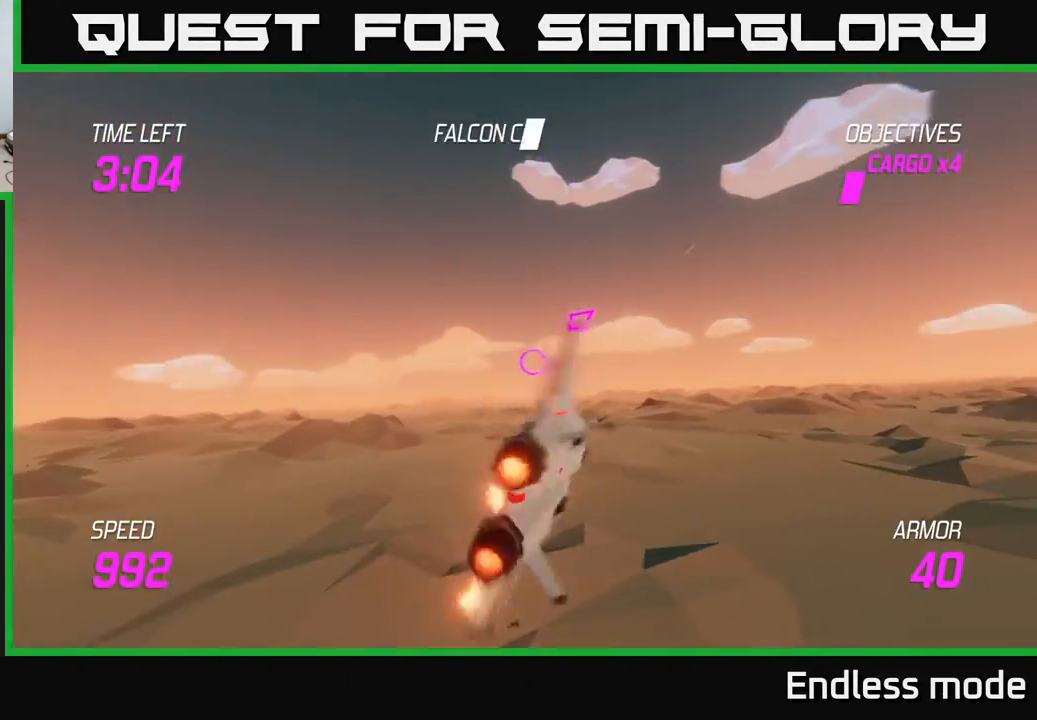
{"buttons": ["L2"], "left_stick": "right", "events": [[50, "L2", "down"], [83, "left_stick", "up-right"], [433, "left_stick", "right"]]}
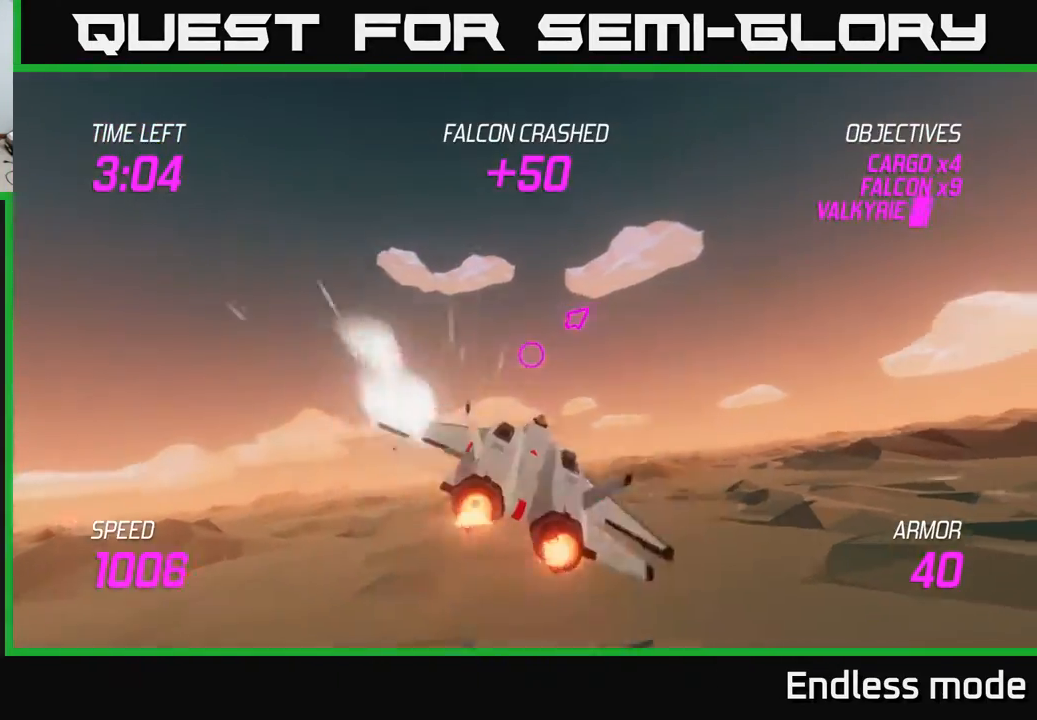
{"buttons": [], "left_stick": "right", "events": [[67, "L2", "up"]]}
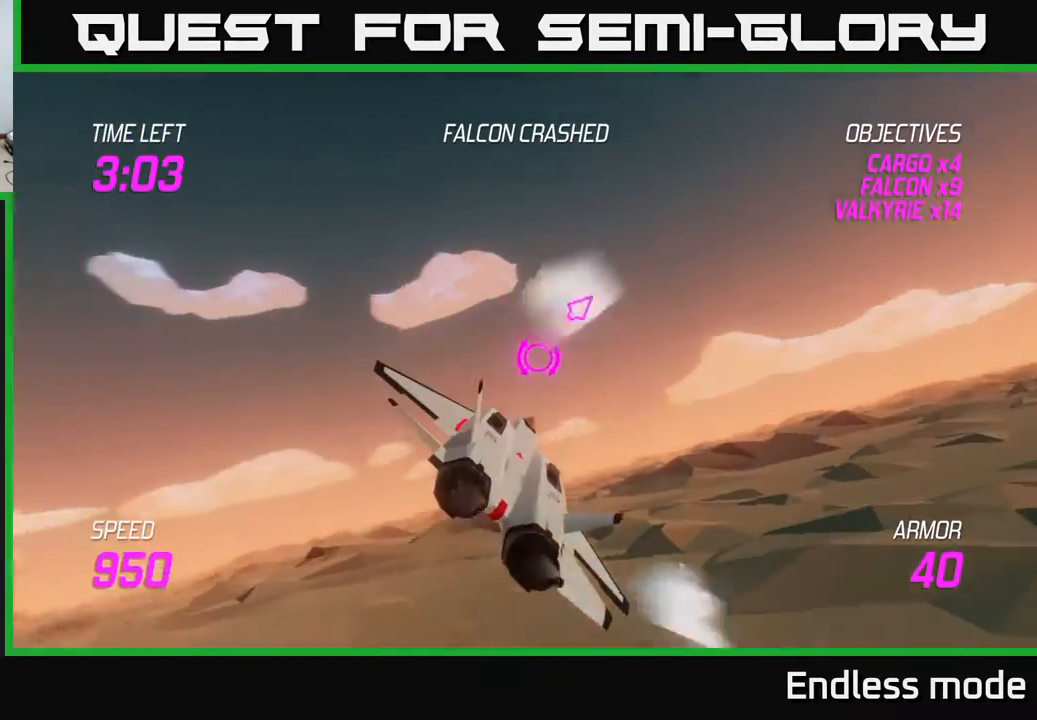
{"buttons": ["L2"], "left_stick": "right", "events": [[150, "L2", "down"]]}
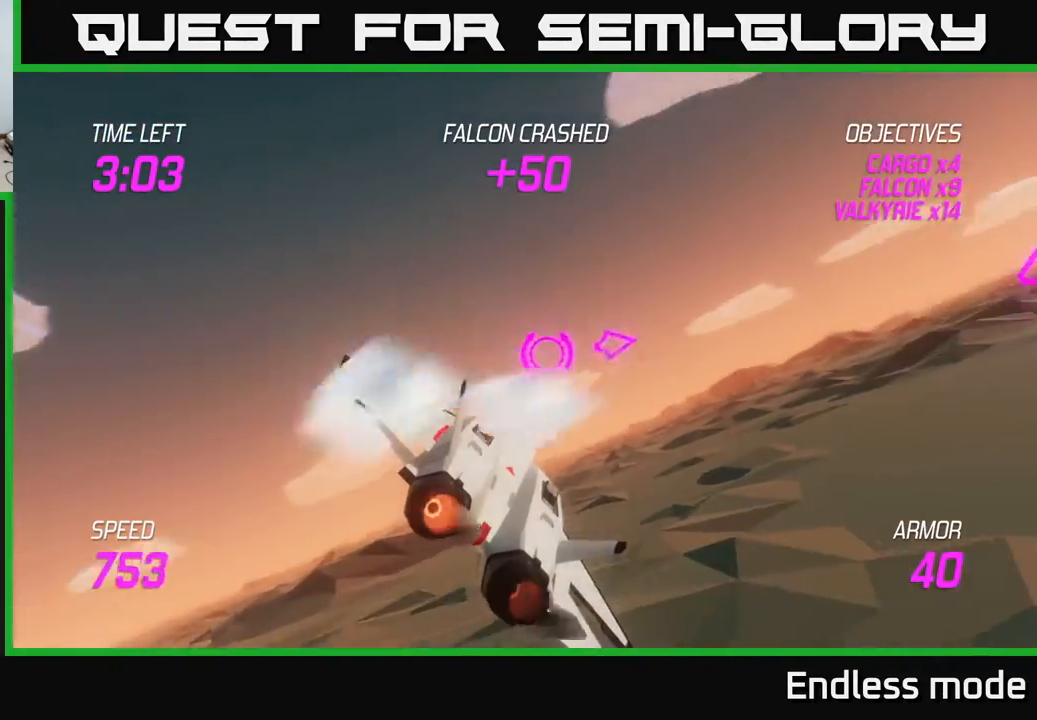
{"buttons": ["L2"], "left_stick": "right", "events": []}
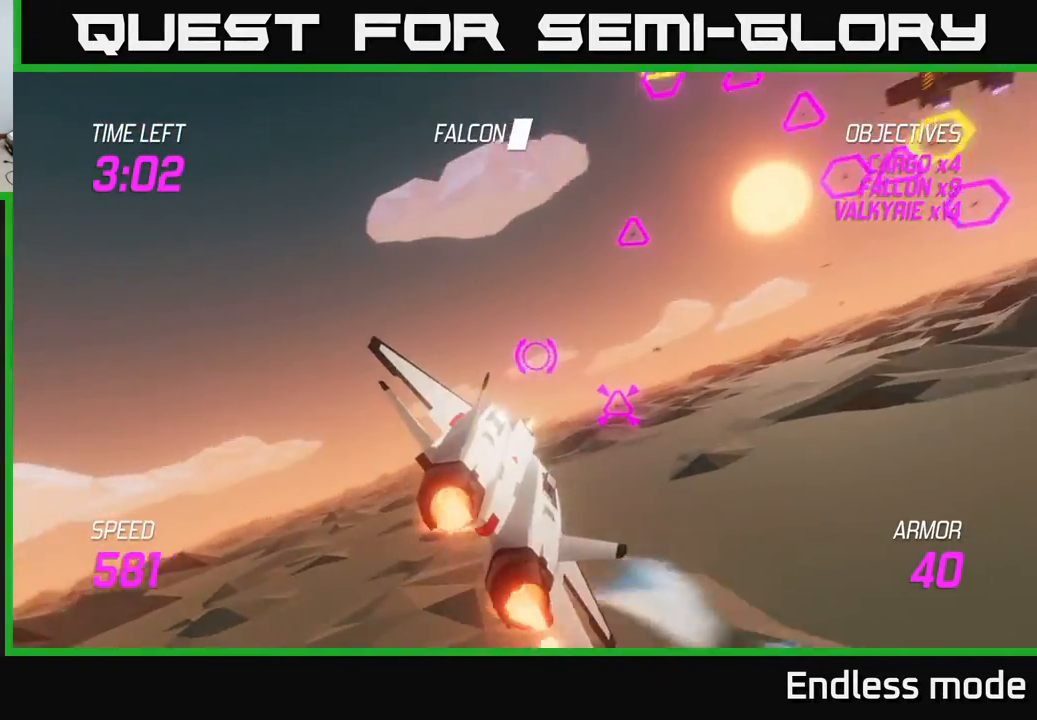
{"buttons": [], "left_stick": "up", "events": [[17, "left_stick", "down"], [33, "R2", "down"], [133, "R2", "up"], [233, "R2", "down"], [250, "left_stick", "right"], [333, "R2", "up"], [350, "left_stick", "up"], [433, "L2", "up"]]}
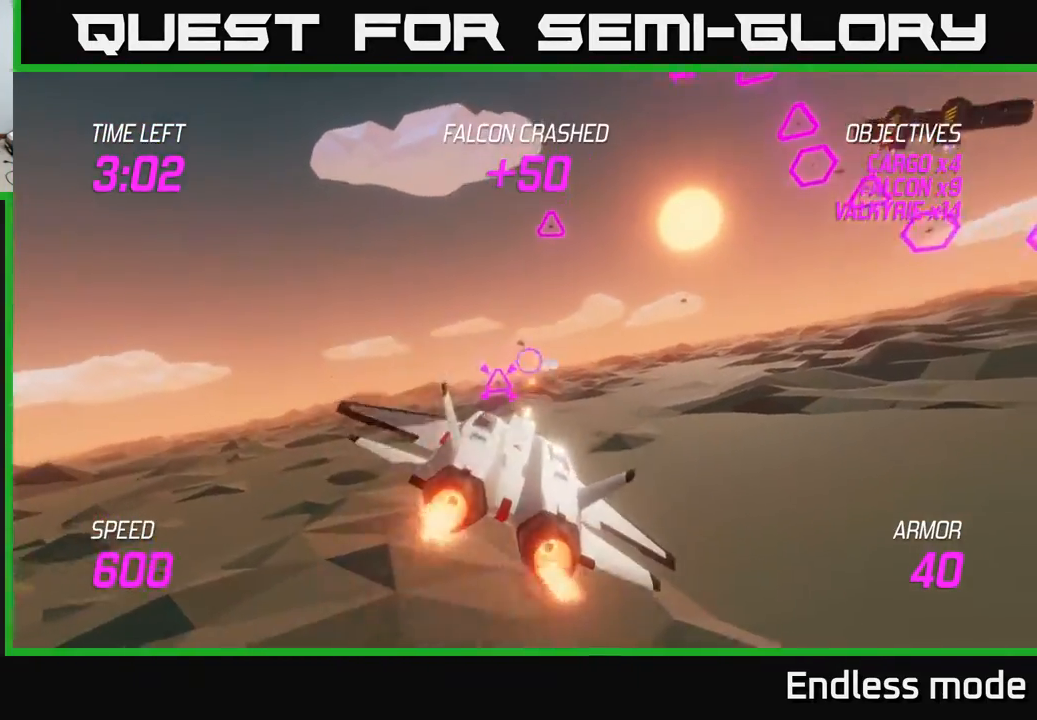
{"buttons": [], "left_stick": "down-left", "events": [[317, "R2", "down"], [400, "left_stick", "down-left"], [433, "R2", "up"]]}
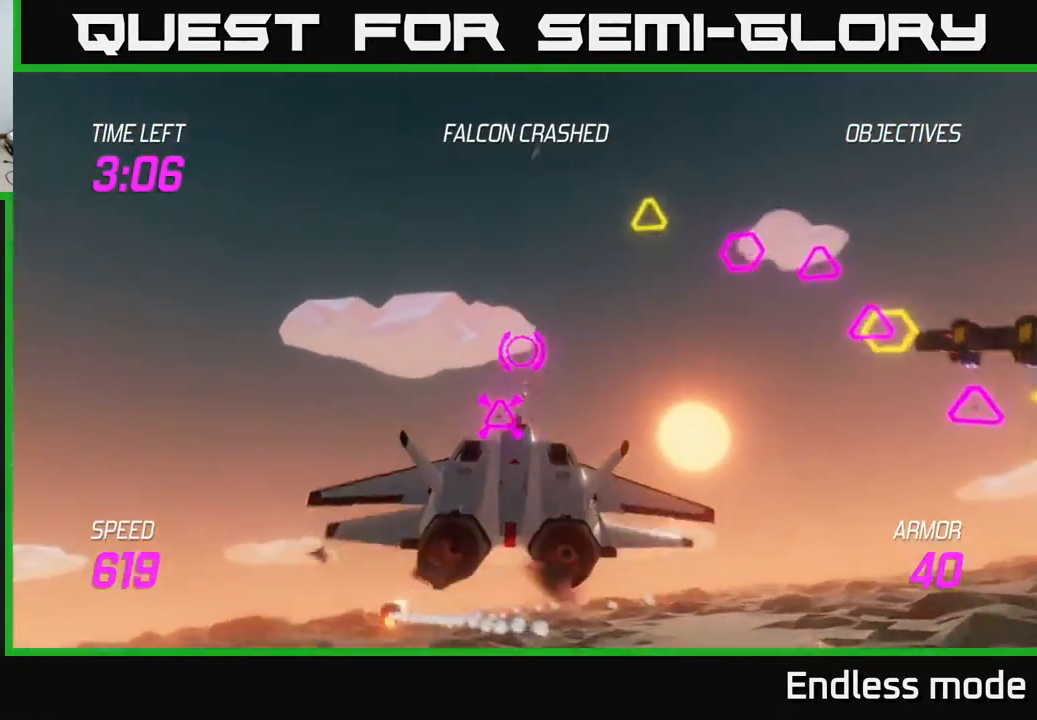
{"buttons": ["L2"], "left_stick": "right", "events": [[17, "R2", "down"], [83, "left_stick", "center"], [133, "R2", "up"], [133, "left_stick", "left"], [183, "left_stick", "down-left"], [217, "L2", "down"], [317, "L2", "up"], [417, "L2", "down"], [500, "left_stick", "right"]]}
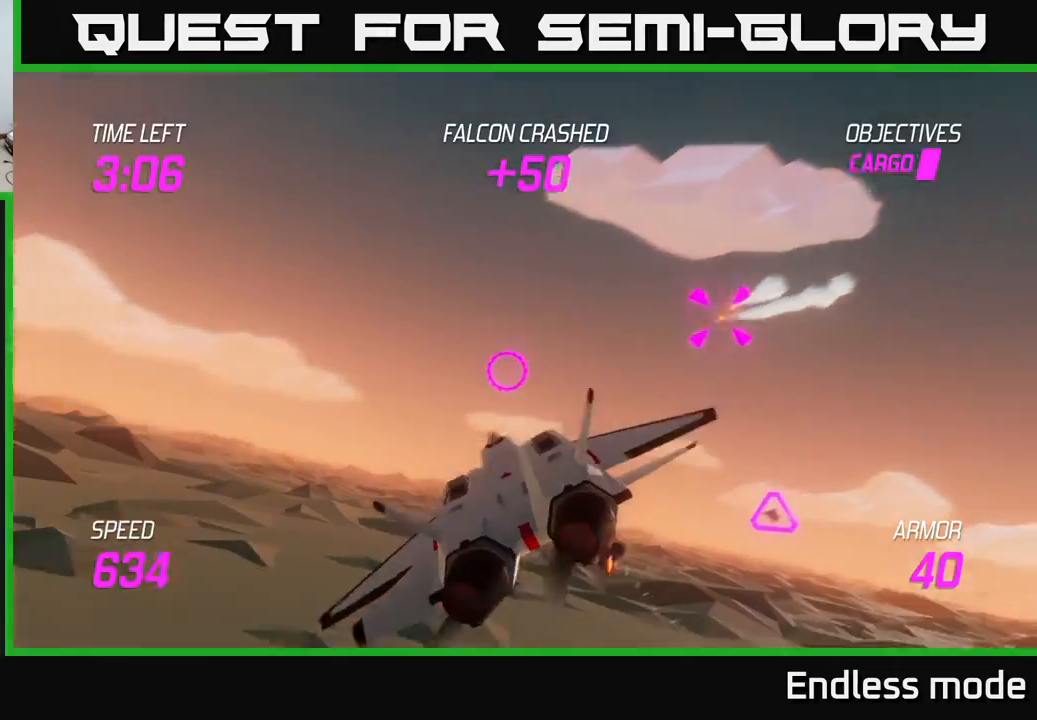
{"buttons": [], "left_stick": "left", "events": [[150, "left_stick", "down"], [167, "L2", "up"], [217, "left_stick", "down-left"], [317, "R2", "down"], [350, "left_stick", "left"], [450, "R2", "up"]]}
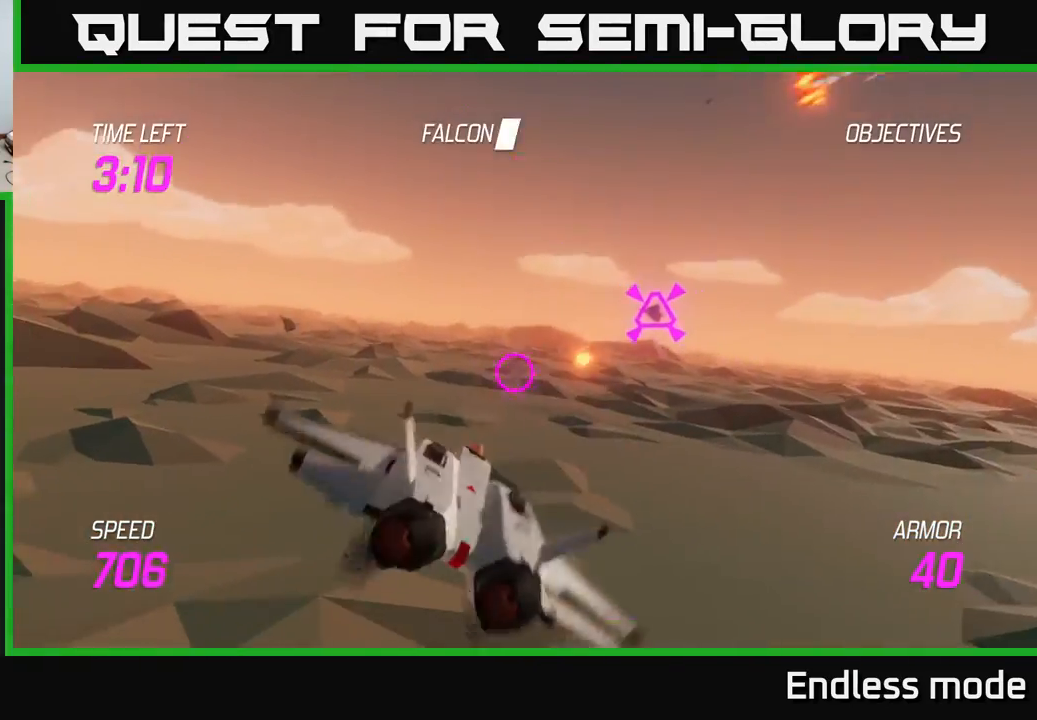
{"buttons": ["L2", "R2"], "left_stick": "down-right", "events": [[17, "R2", "down"], [17, "left_stick", "up-left"], [100, "R2", "up"], [250, "R2", "down"], [333, "left_stick", "up"], [350, "R2", "up"], [417, "L2", "down"], [483, "R2", "down"], [500, "left_stick", "down-right"]]}
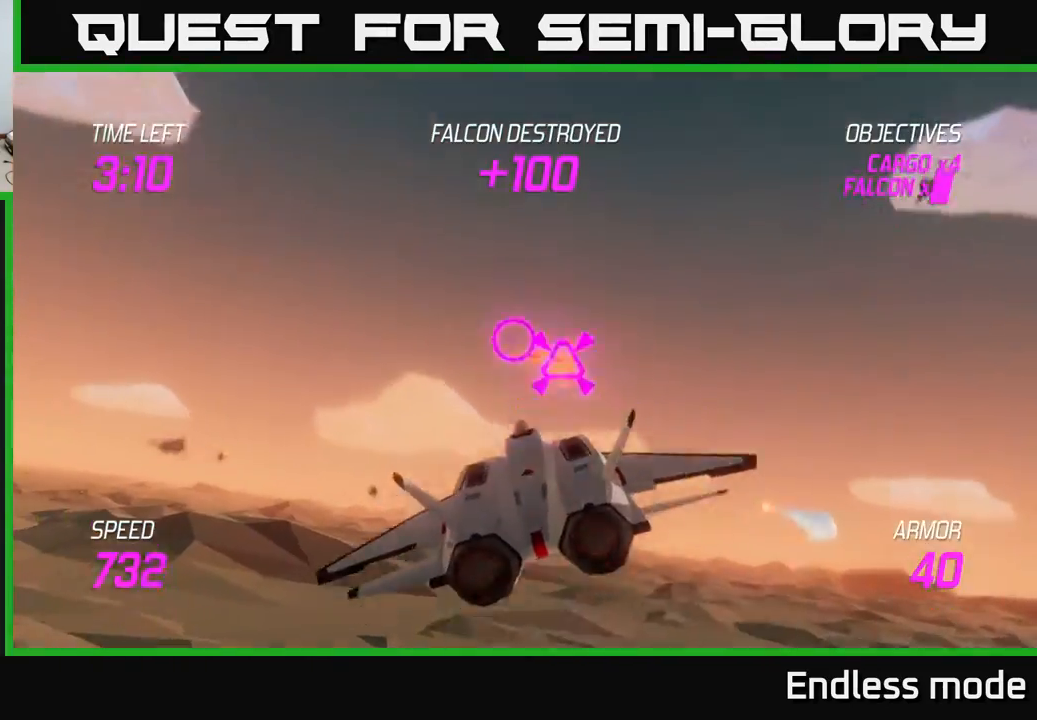
{"buttons": [], "left_stick": "right", "events": [[50, "L2", "up"], [83, "R2", "up"], [117, "L2", "down"], [117, "left_stick", "right"], [233, "L2", "up"]]}
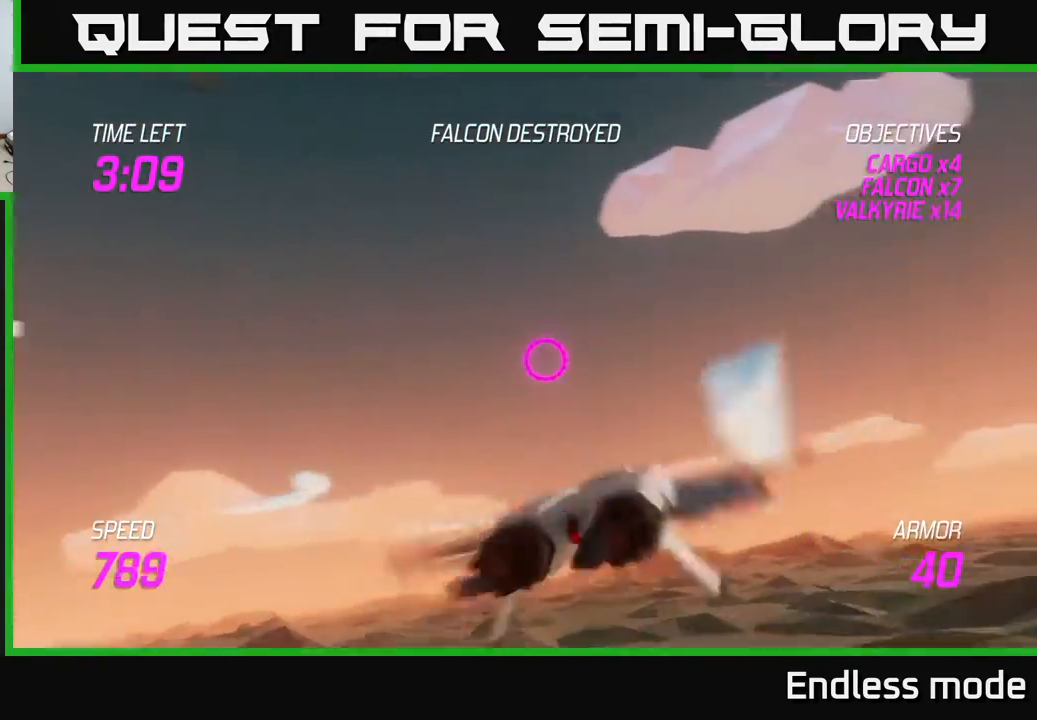
{"buttons": ["L2"], "left_stick": "right", "events": [[117, "L2", "down"]]}
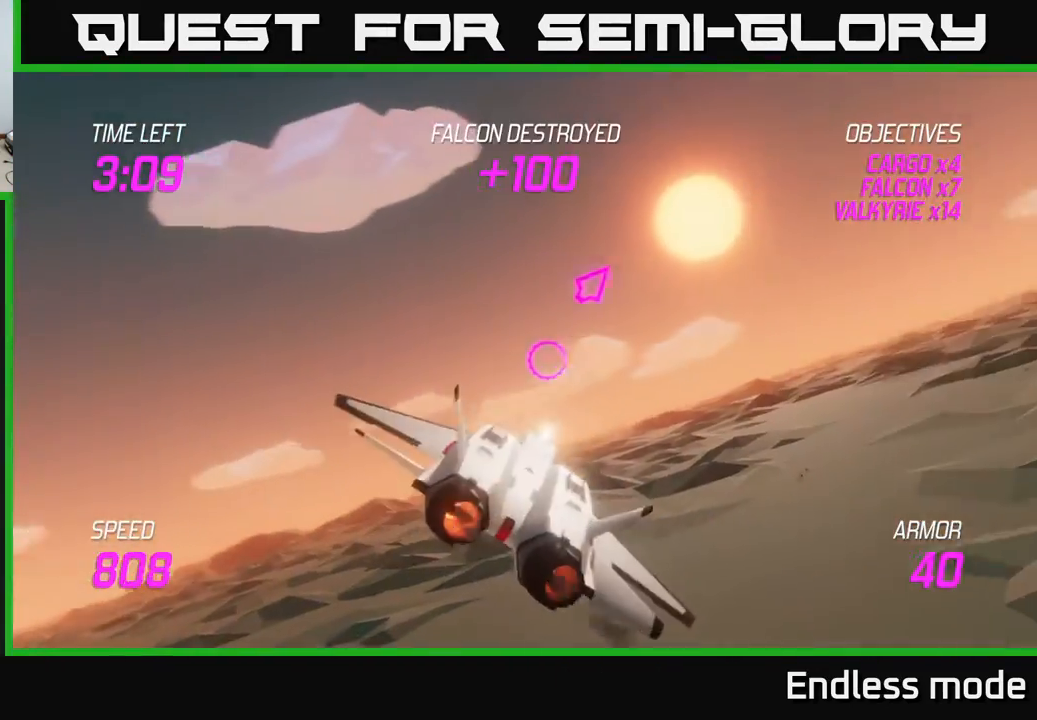
{"buttons": ["L2"], "left_stick": "up-right", "events": [[167, "left_stick", "up-right"], [217, "L2", "up"], [383, "L2", "down"]]}
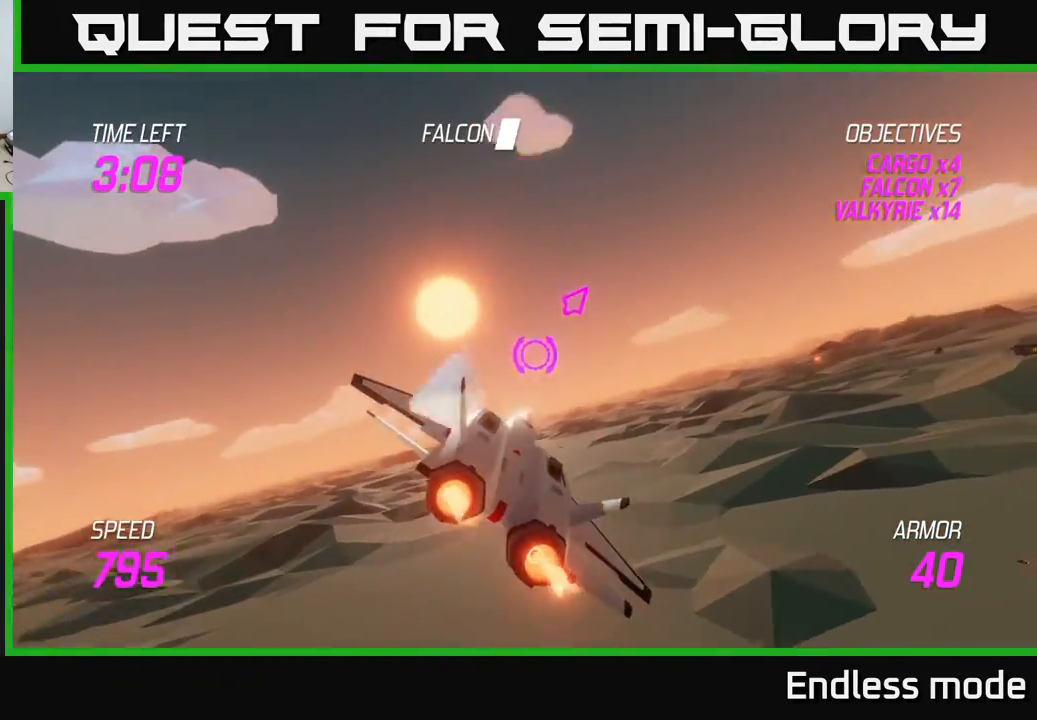
{"buttons": [], "left_stick": "up-right", "events": [[317, "L2", "up"]]}
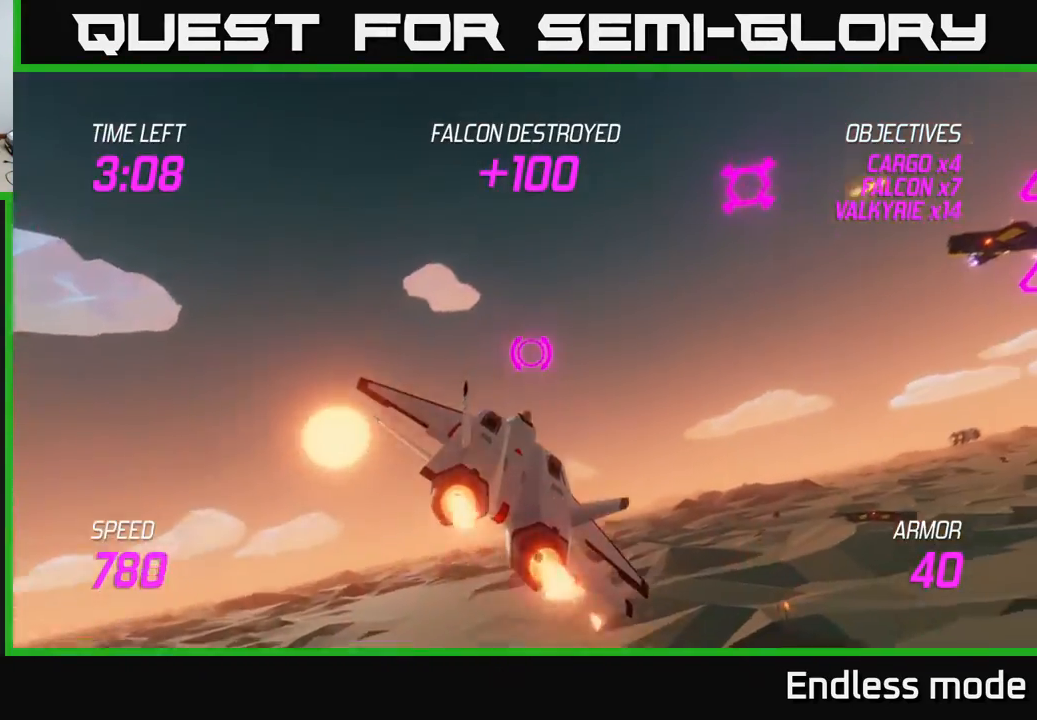
{"buttons": ["L2"], "left_stick": "center", "events": [[200, "L2", "down"], [333, "R2", "down"], [367, "left_stick", "right"], [450, "R2", "up"], [483, "left_stick", "center"]]}
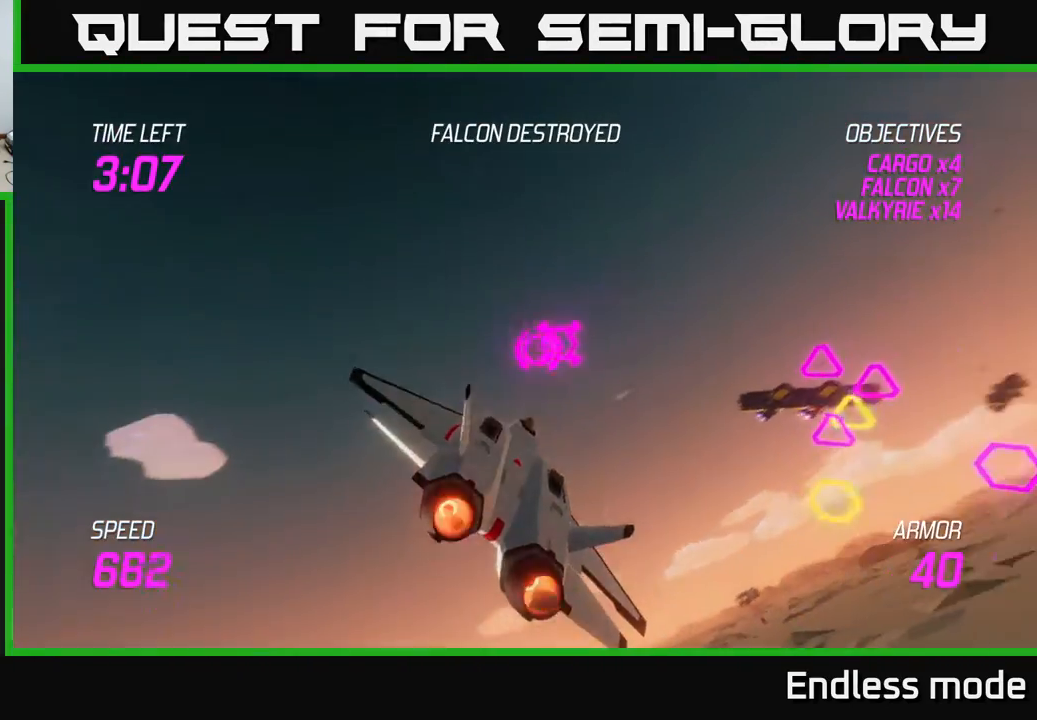
{"buttons": ["L2", "R2"], "left_stick": "right", "events": [[33, "R2", "down"], [150, "R2", "up"], [200, "R2", "down"], [317, "R2", "up"], [417, "R2", "down"], [433, "left_stick", "right"]]}
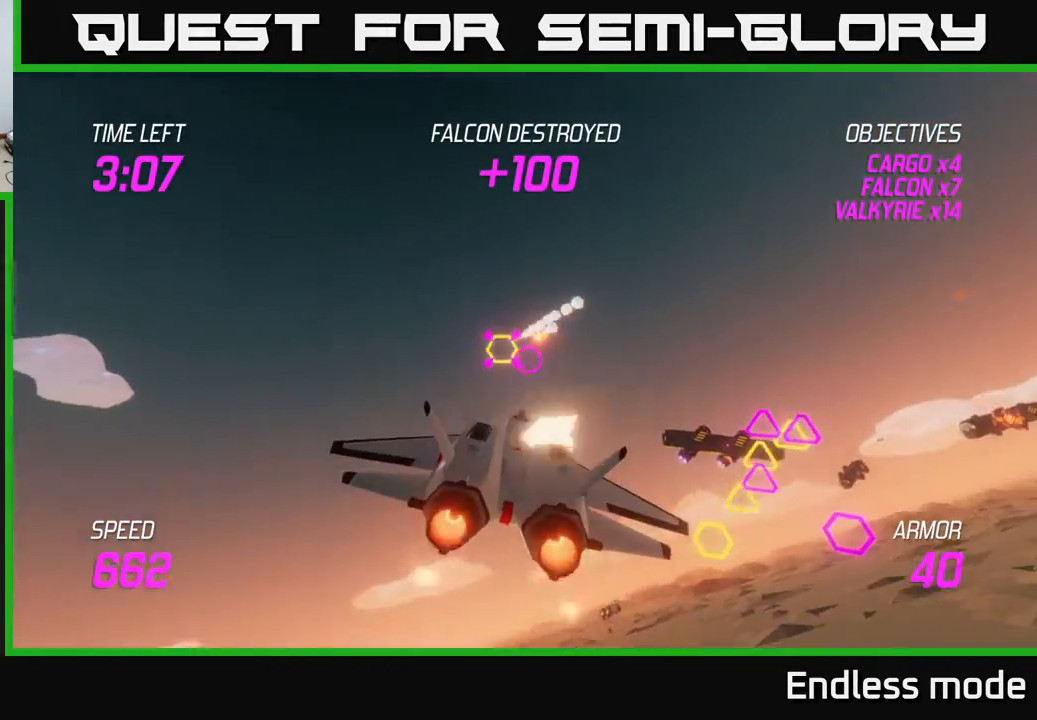
{"buttons": [], "left_stick": "down-left", "events": [[17, "R2", "up"], [83, "R2", "down"], [83, "left_stick", "center"], [183, "left_stick", "down-left"], [200, "R2", "up"], [267, "L2", "up"], [400, "L2", "down"], [450, "L2", "up"]]}
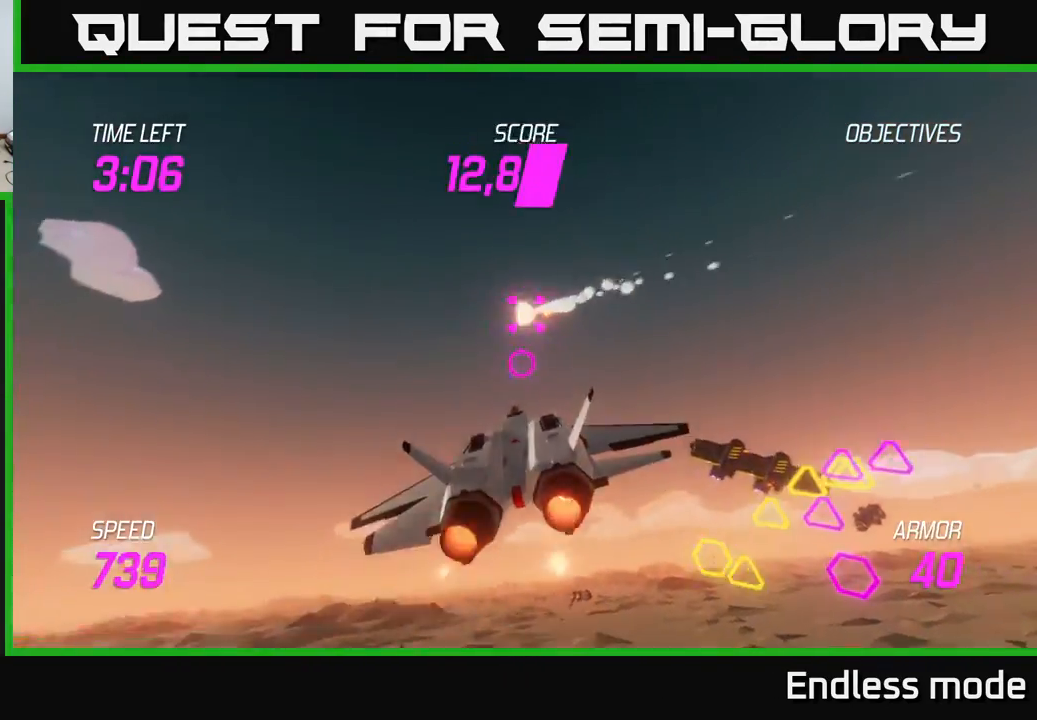
{"buttons": ["L2"], "left_stick": "down-right", "events": [[50, "L2", "down"], [150, "left_stick", "down-right"], [217, "left_stick", "right"], [500, "left_stick", "down-right"]]}
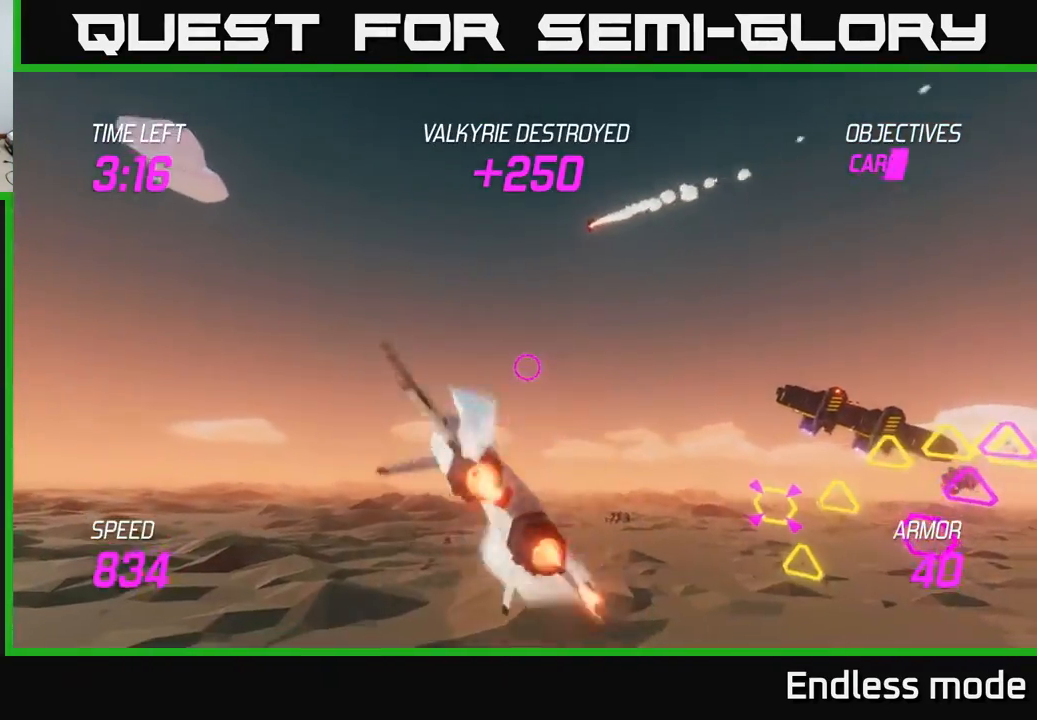
{"buttons": ["L2", "R2"], "left_stick": "down-right", "events": [[67, "L2", "up"], [433, "L2", "down"], [433, "R2", "down"]]}
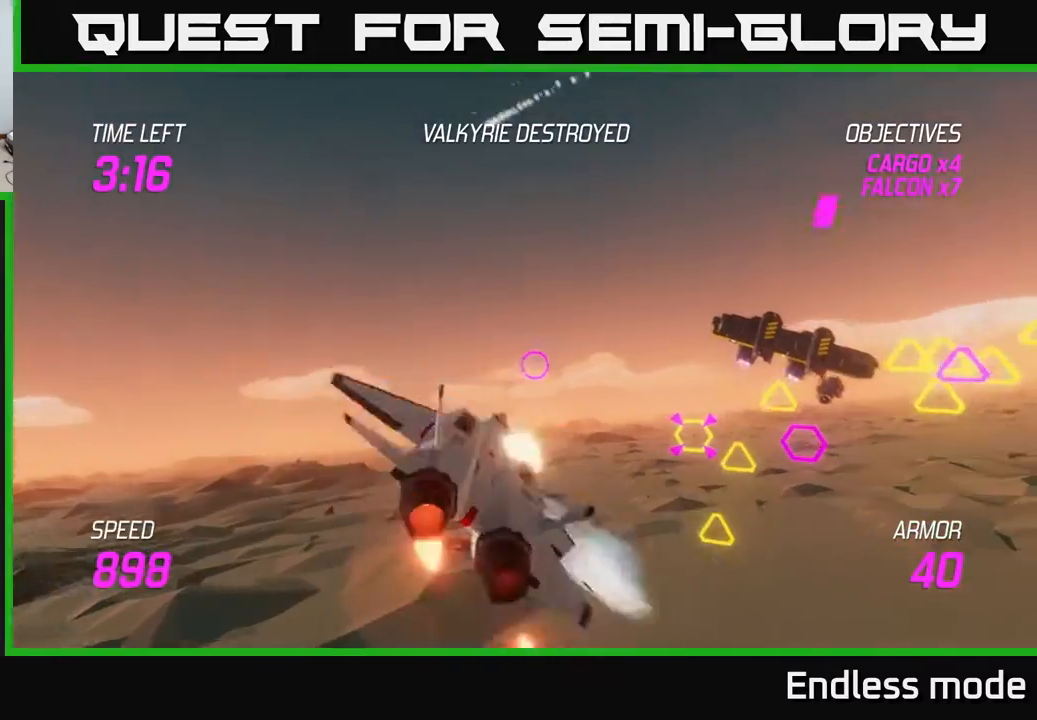
{"buttons": ["L2"], "left_stick": "down-left", "events": [[83, "R2", "up"], [117, "L2", "up"], [167, "R2", "down"], [267, "R2", "up"], [350, "R2", "down"], [417, "left_stick", "left"], [467, "R2", "up"], [483, "left_stick", "down-left"], [500, "L2", "down"]]}
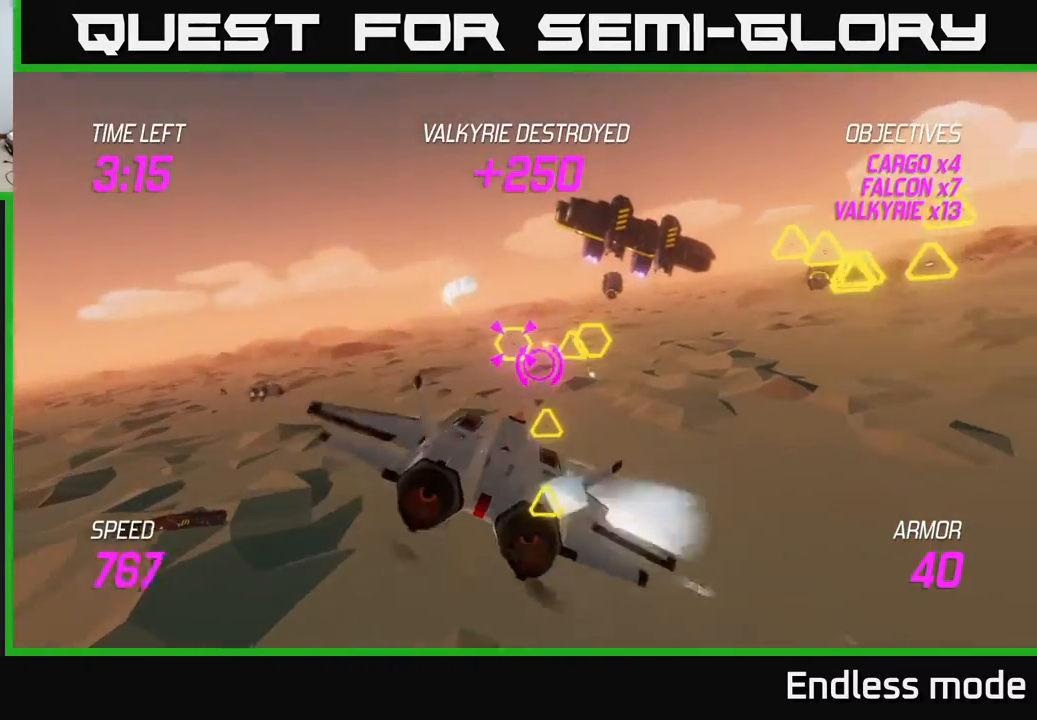
{"buttons": ["L2"], "left_stick": "up-left", "events": [[33, "R2", "down"], [83, "L2", "up"], [133, "R2", "up"], [183, "L2", "down"], [233, "left_stick", "left"], [317, "L2", "up"], [383, "L2", "down"], [400, "left_stick", "up-left"]]}
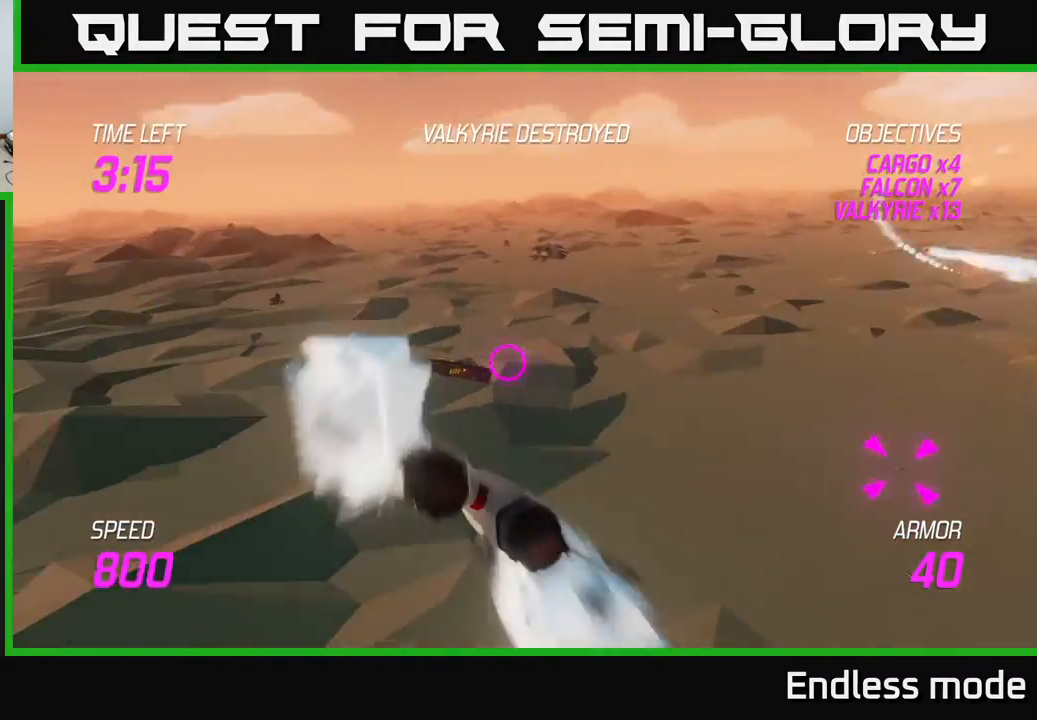
{"buttons": ["L2"], "left_stick": "right", "events": [[67, "left_stick", "up"], [250, "left_stick", "right"], [417, "L2", "up"], [500, "L2", "down"]]}
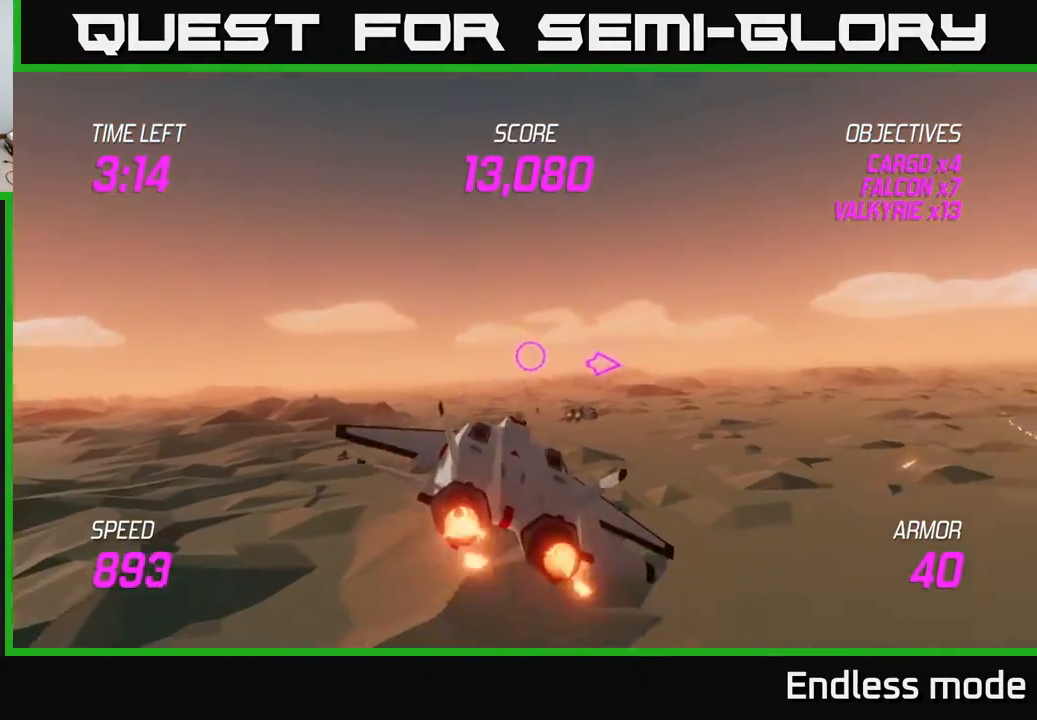
{"buttons": [], "left_stick": "right", "events": [[83, "L2", "up"], [183, "L2", "down"], [267, "L2", "up"], [367, "L2", "down"], [450, "L2", "up"]]}